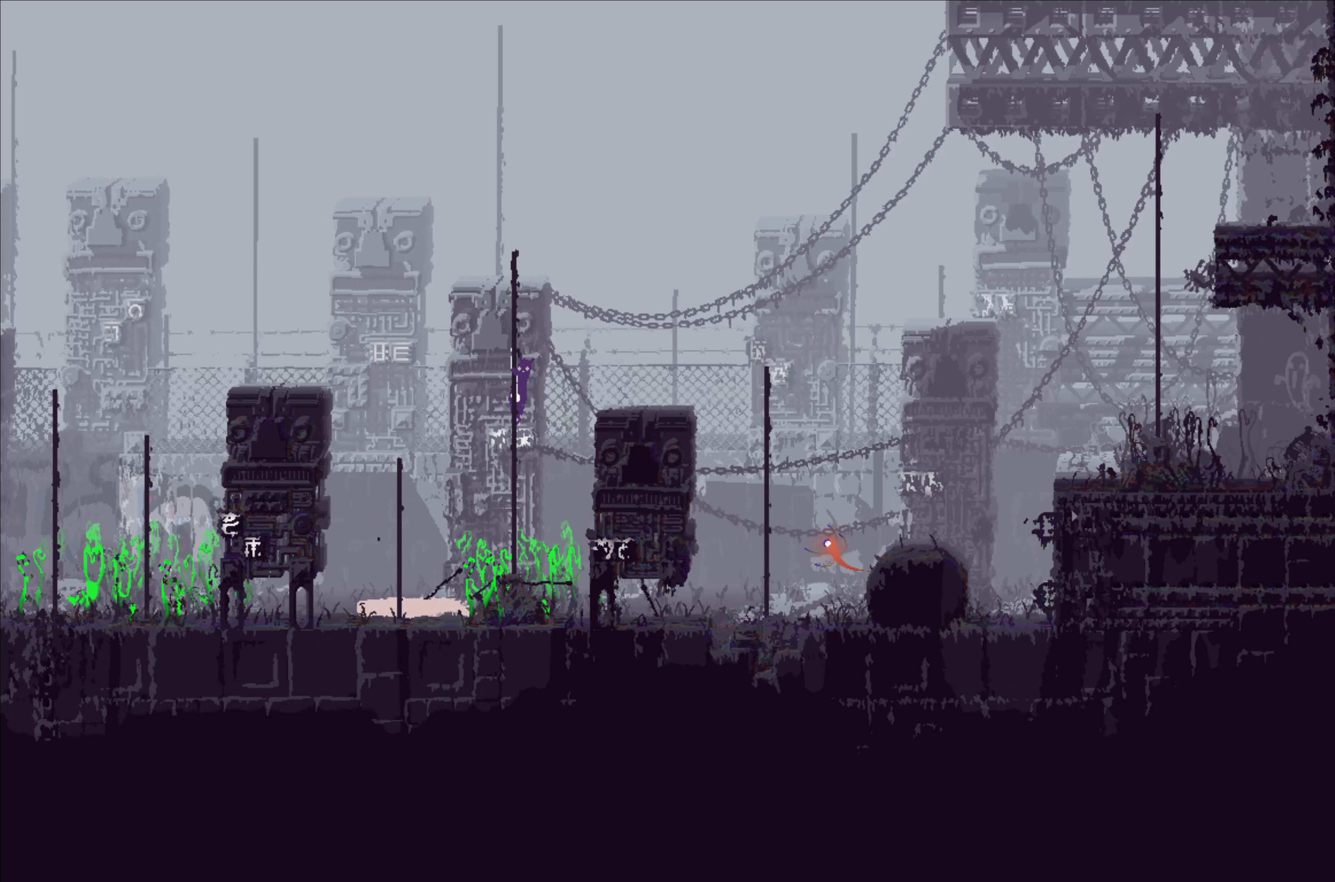
Gameplay with a controller (Xbox layout); each line is a JSON object with the inputs held at the frame after it. "events" lists button and stick changes between this image and that frame as [ms after this image, input, new state], when the widget could be followed in between. Not read: right_stick.
{"buttons": [], "left_stick": "right", "events": [[250, "left_stick", "right"], [300, "A", "down"], [433, "A", "up"]]}
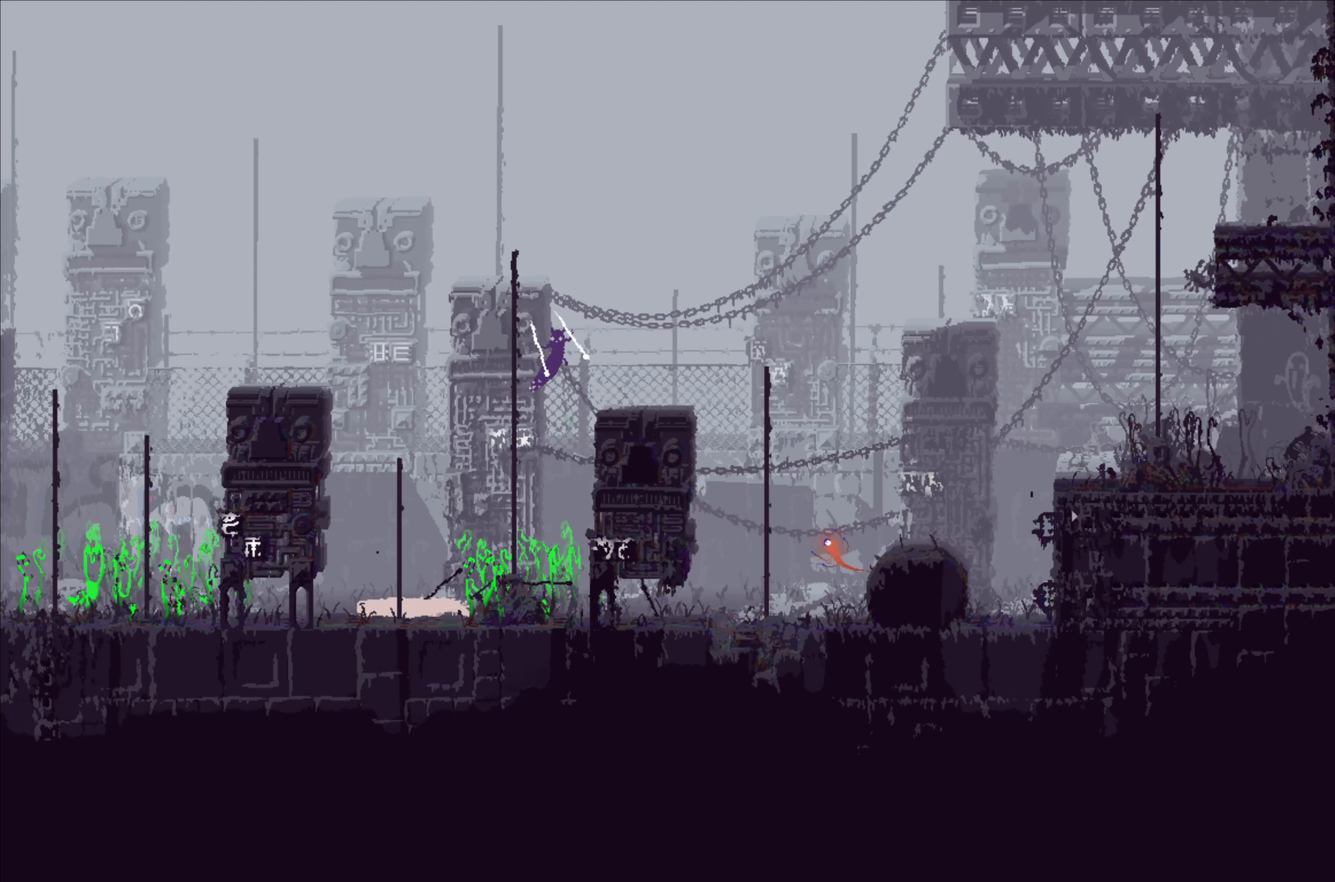
{"buttons": [], "left_stick": "center", "events": [[216, "left_stick", "center"]]}
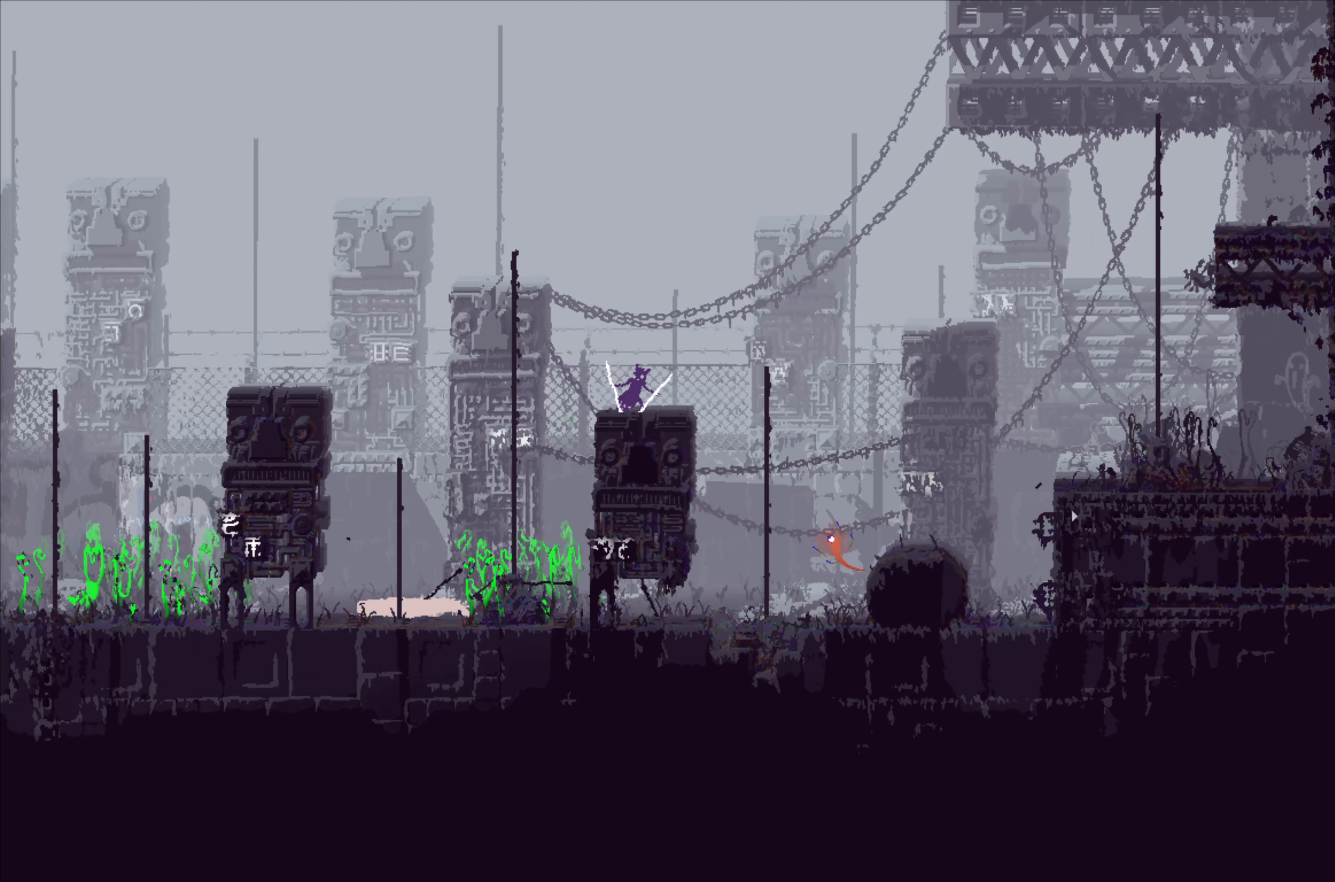
{"buttons": [], "left_stick": "right", "events": [[316, "left_stick", "right"]]}
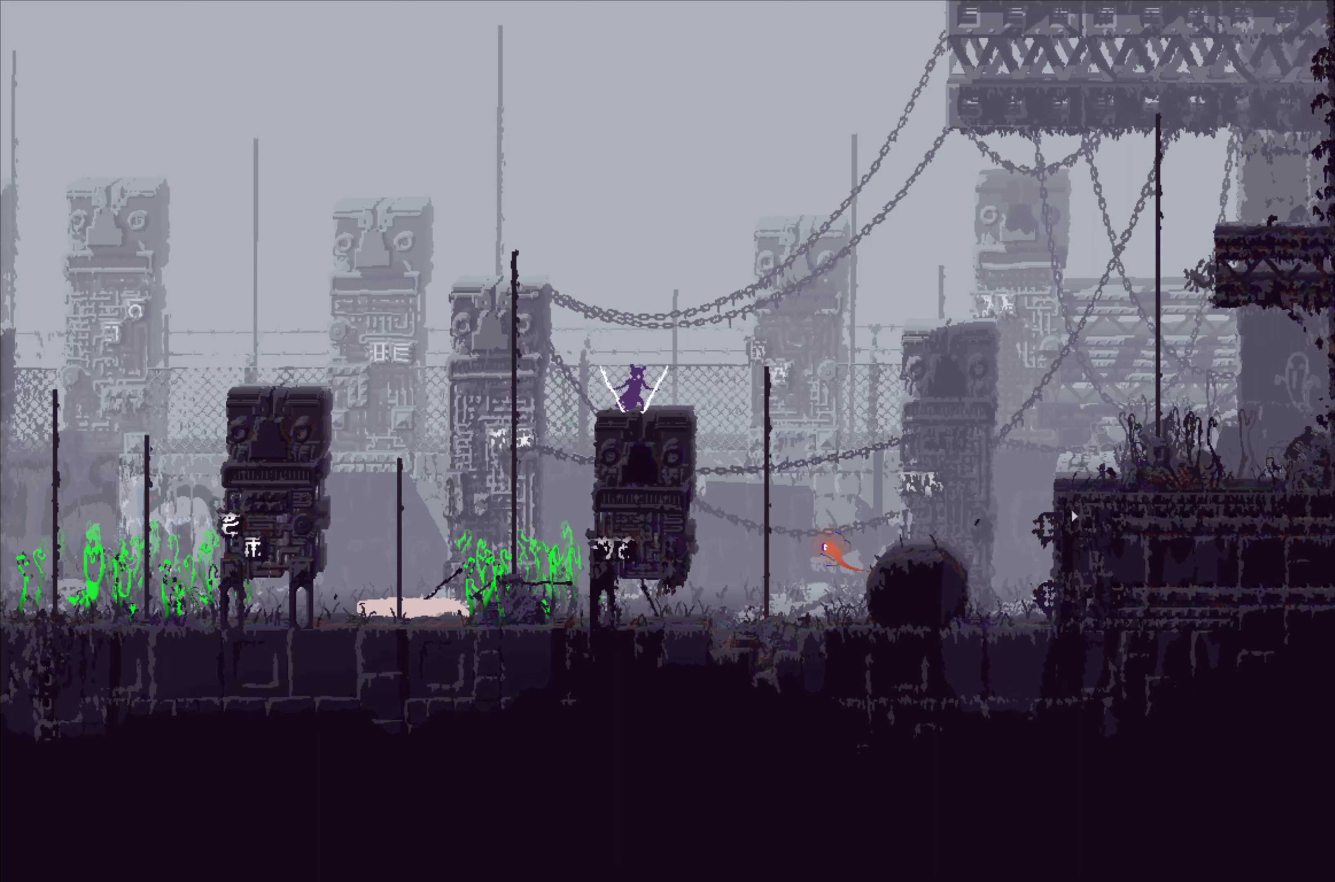
{"buttons": [], "left_stick": "right", "events": []}
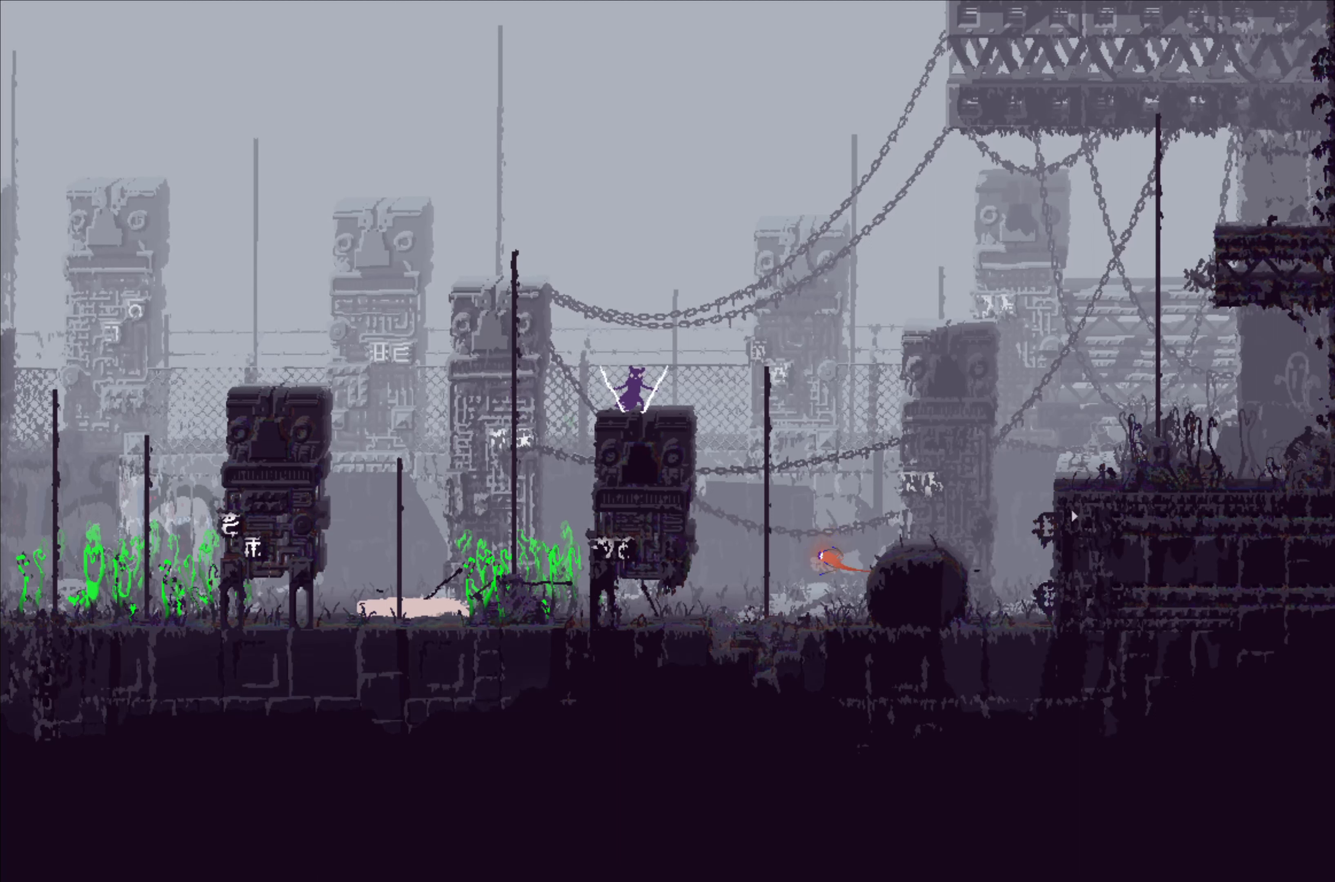
{"buttons": [], "left_stick": "right", "events": []}
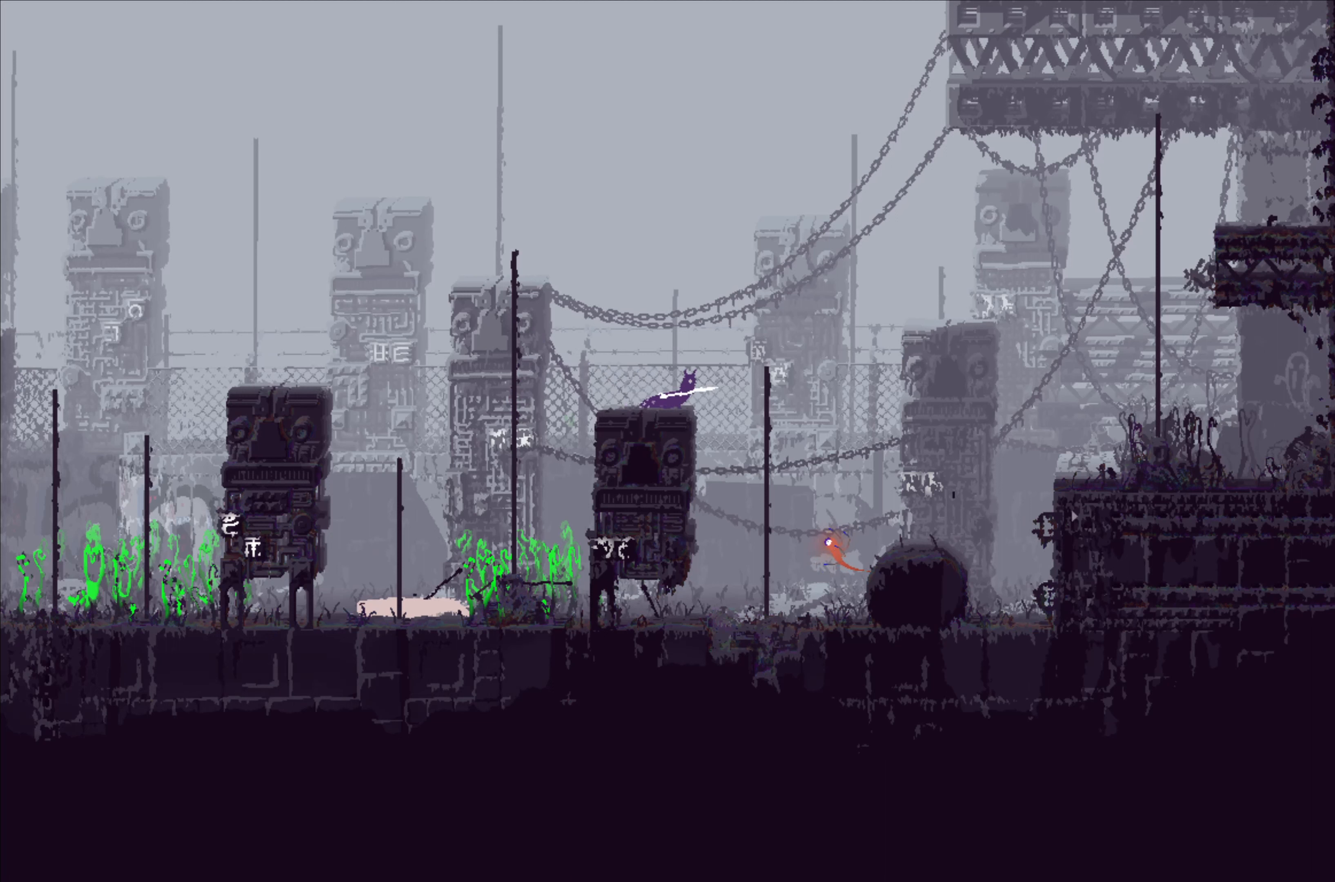
{"buttons": ["A"], "left_stick": "right", "events": [[83, "A", "down"]]}
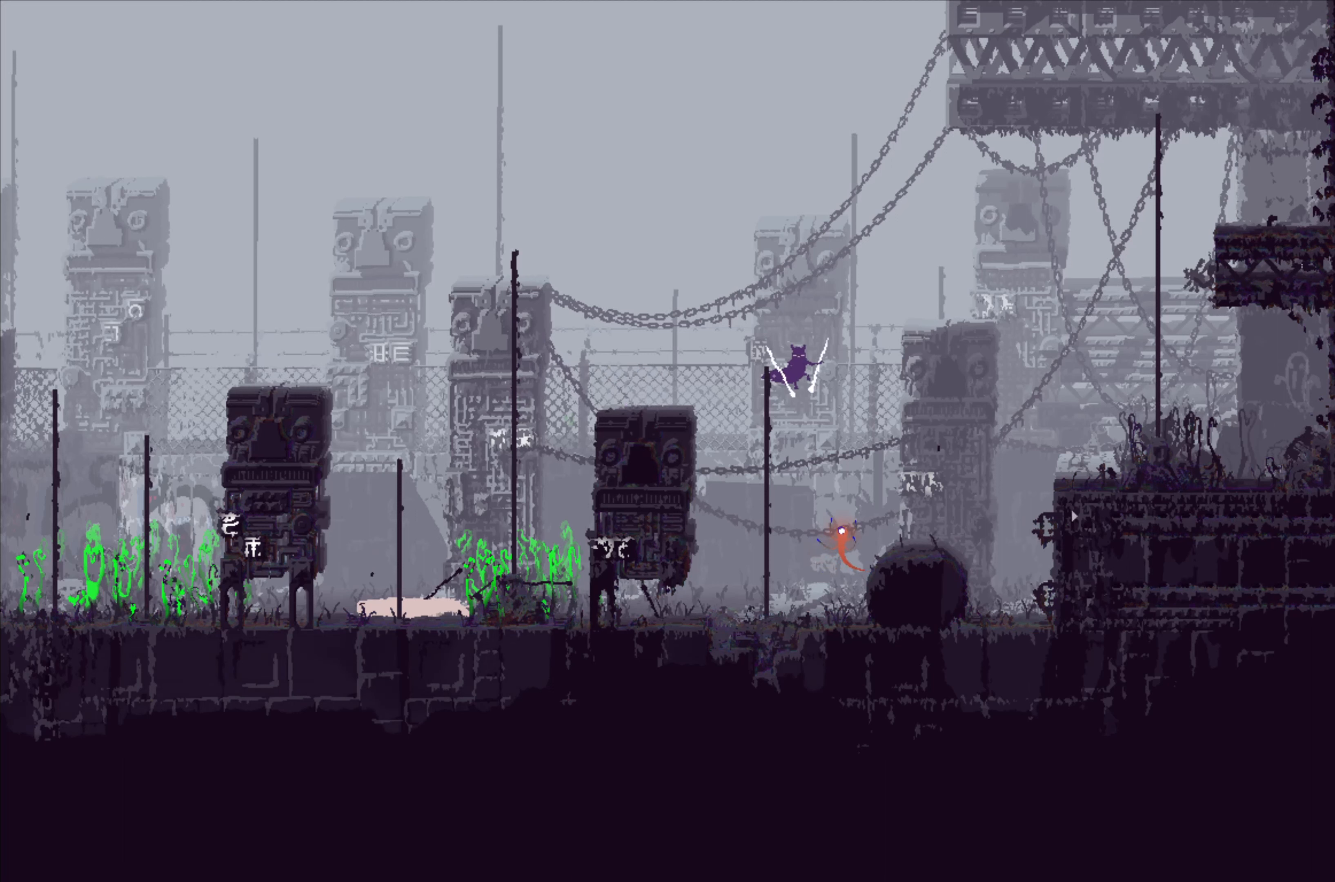
{"buttons": [], "left_stick": "right", "events": [[117, "A", "up"]]}
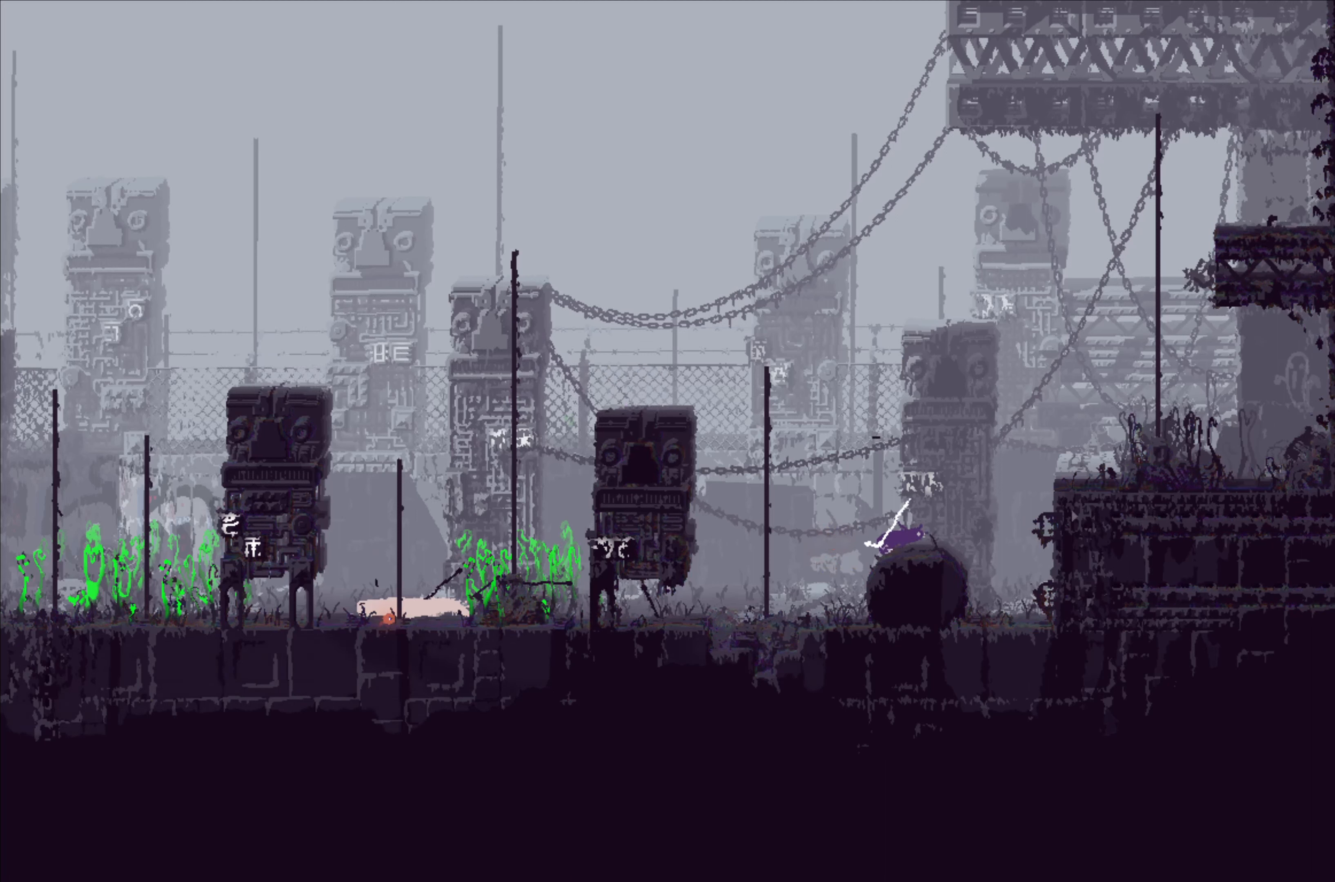
{"buttons": [], "left_stick": "right", "events": [[300, "A", "down"], [433, "A", "up"]]}
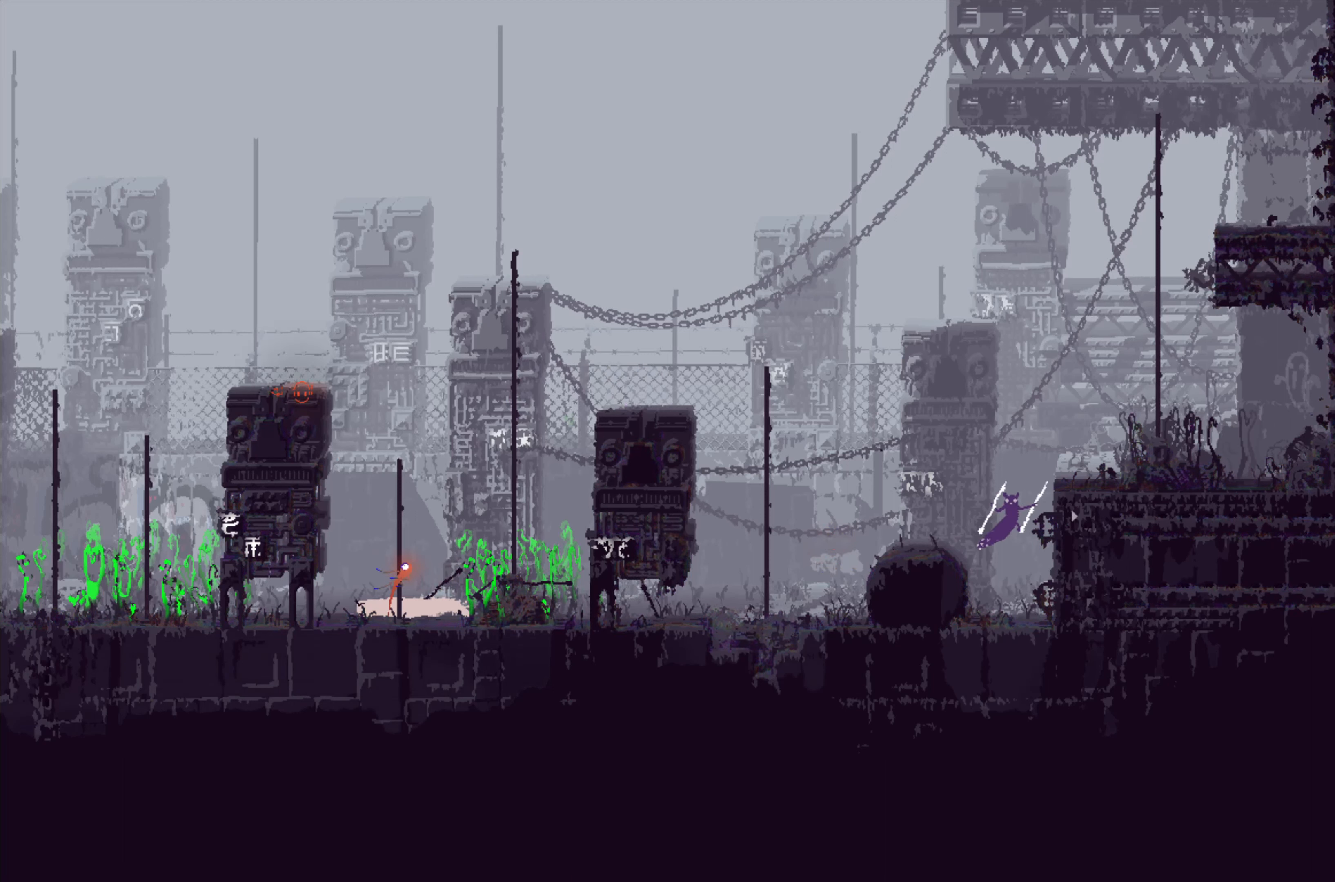
{"buttons": [], "left_stick": "right", "events": []}
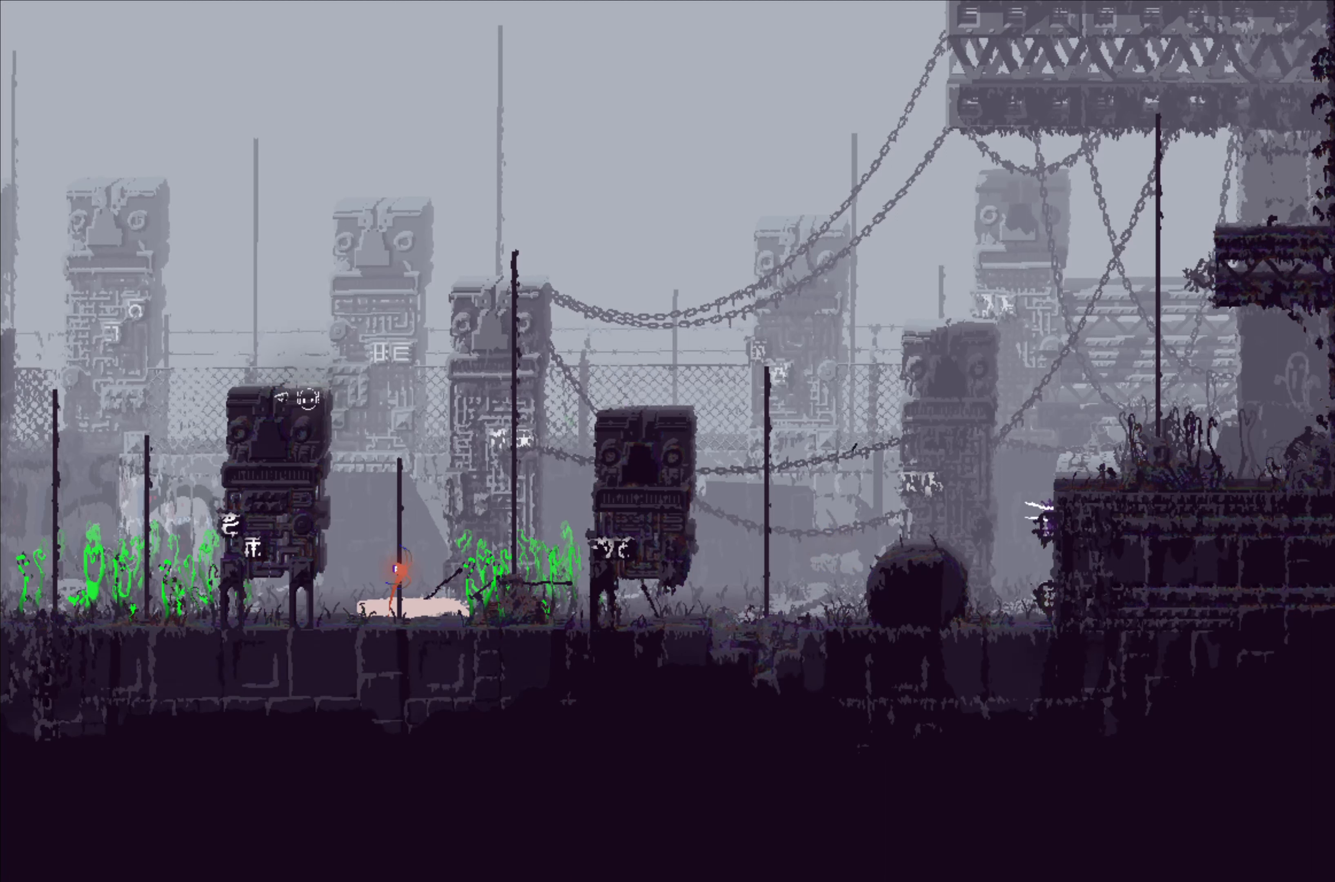
{"buttons": [], "left_stick": "right", "events": []}
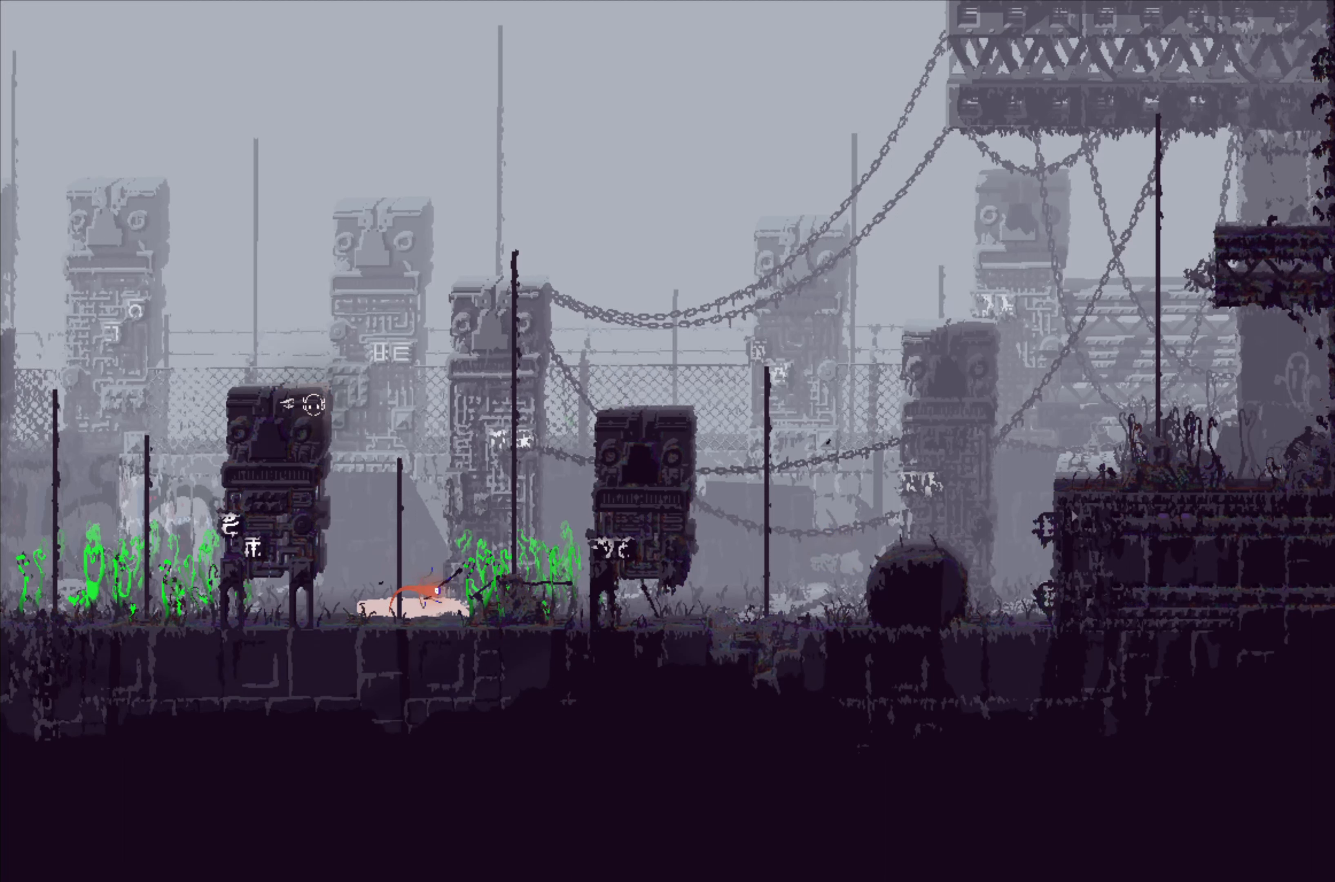
{"buttons": [], "left_stick": "left", "events": [[283, "left_stick", "up"], [350, "left_stick", "up-left"], [450, "left_stick", "left"]]}
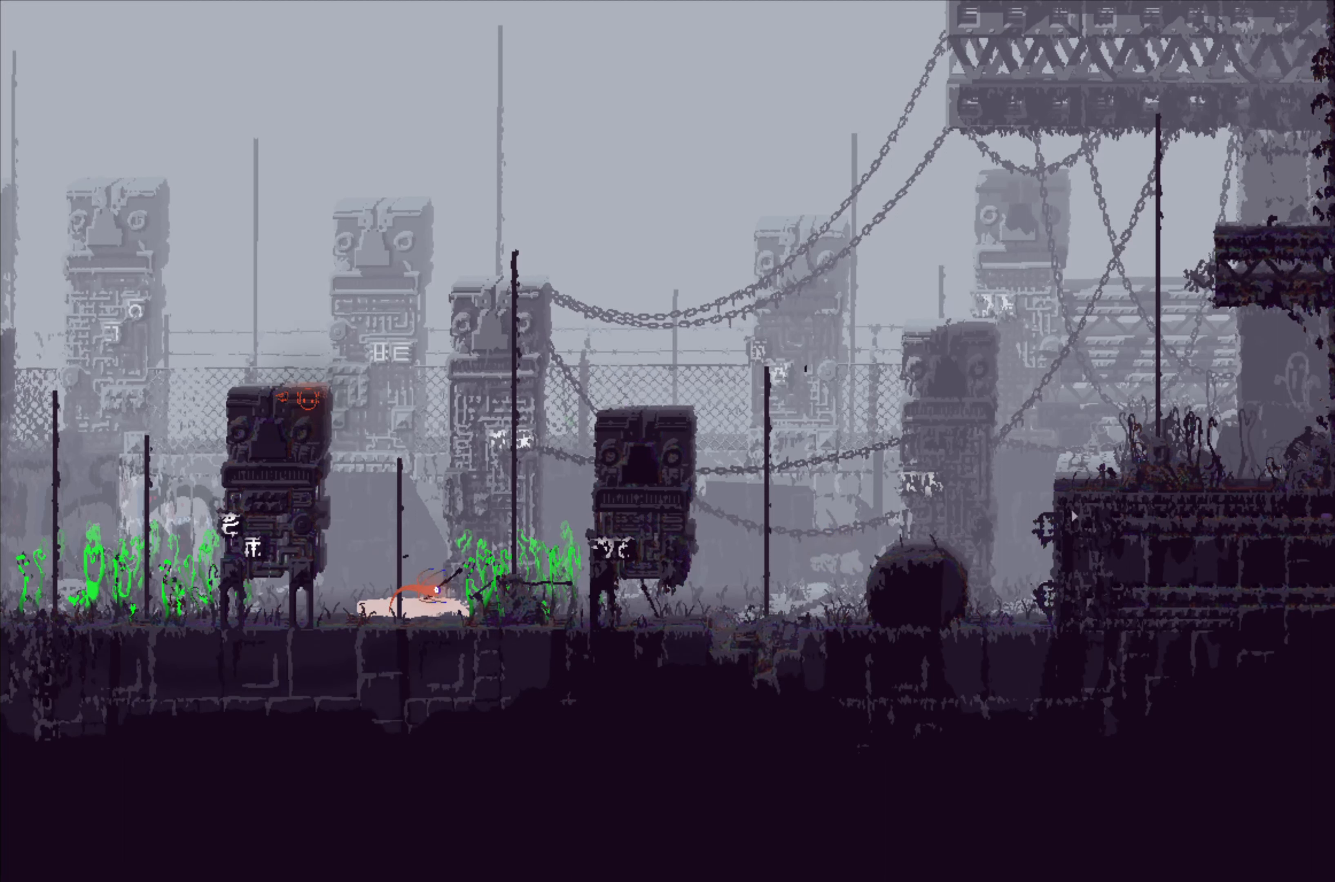
{"buttons": [], "left_stick": "left", "events": []}
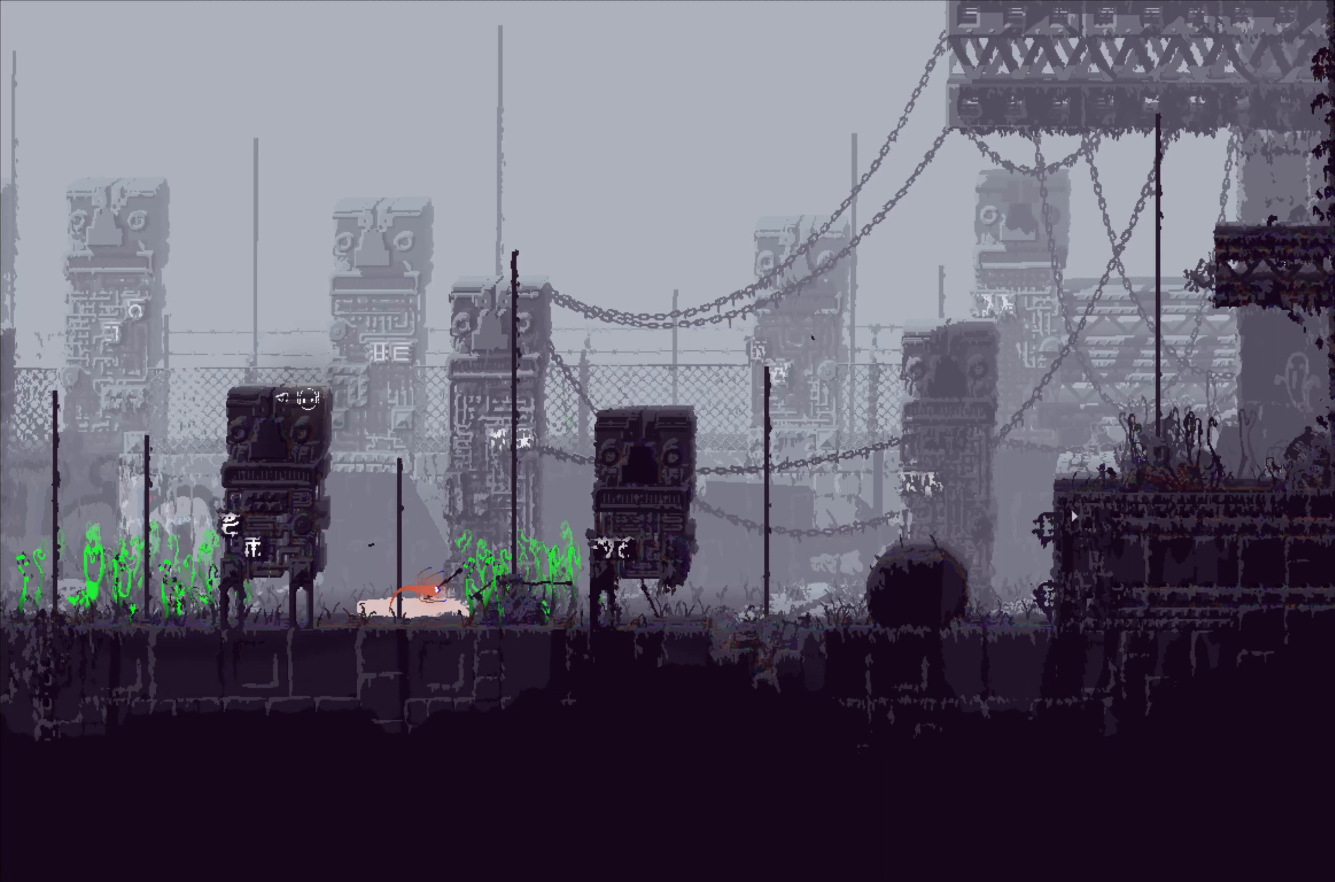
{"buttons": ["A"], "left_stick": "left", "events": [[17, "A", "down"], [267, "A", "up"], [383, "A", "down"]]}
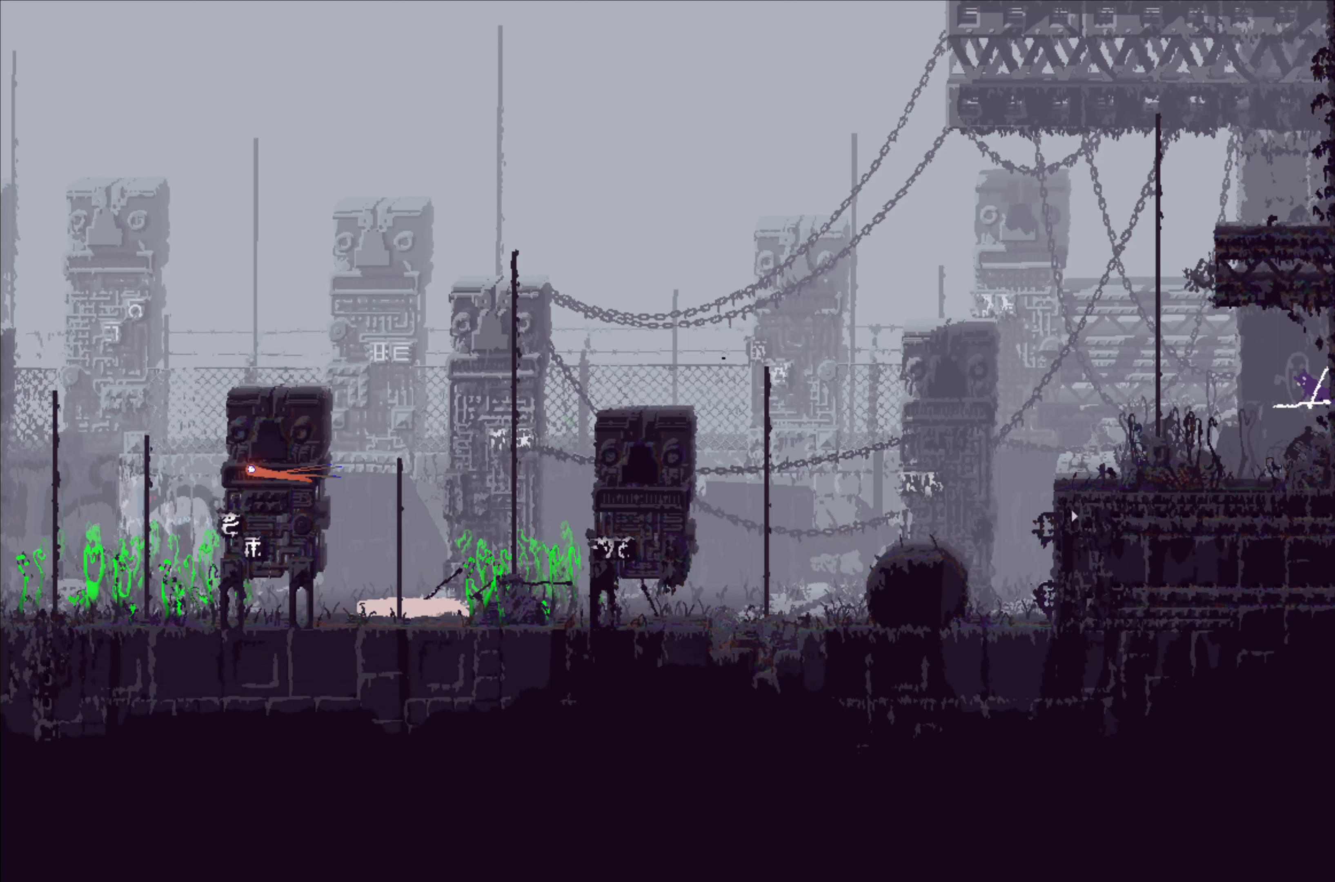
{"buttons": ["A"], "left_stick": "up-left", "events": [[83, "A", "up"], [183, "left_stick", "up-left"], [417, "A", "down"]]}
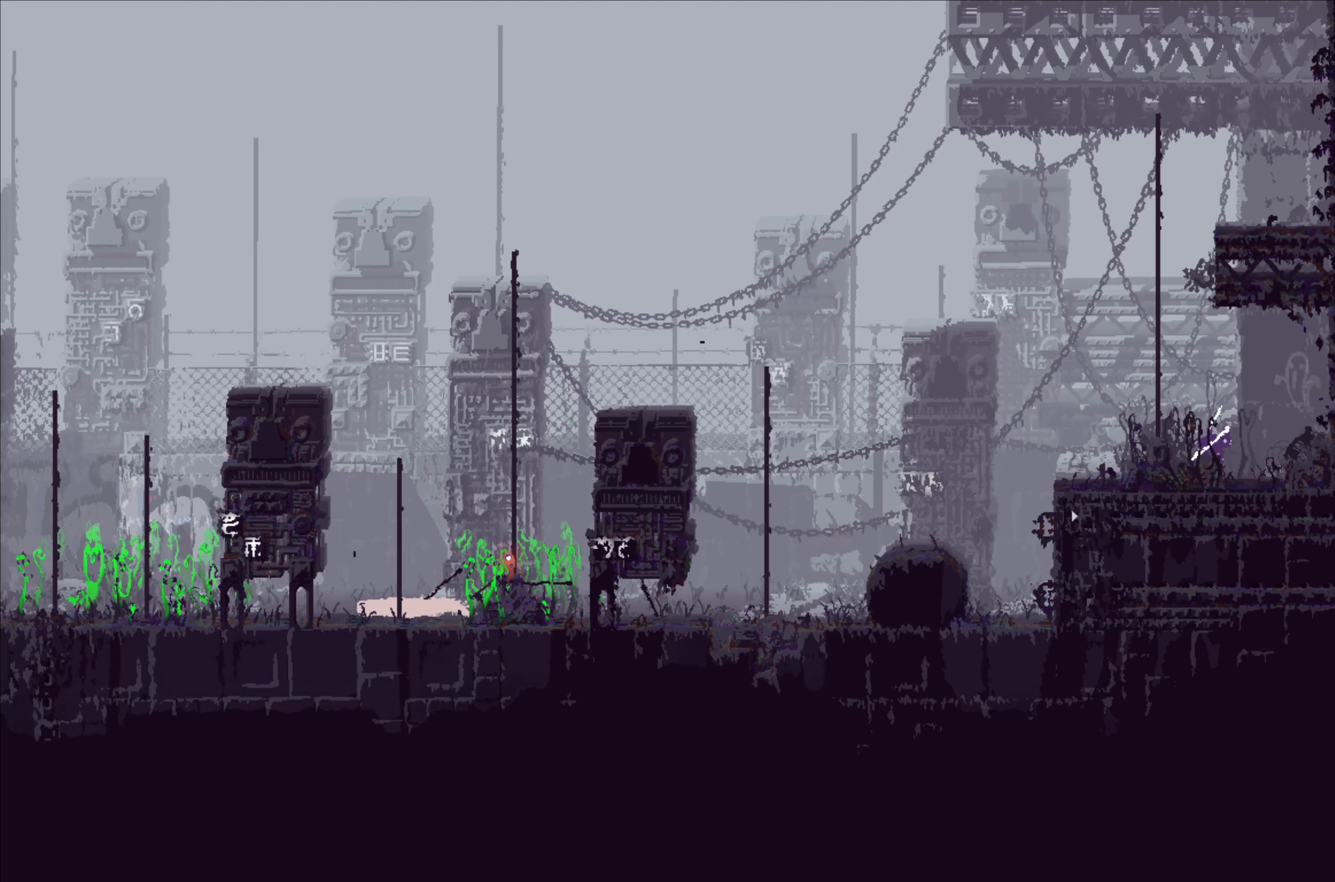
{"buttons": [], "left_stick": "up", "events": [[150, "A", "up"], [367, "left_stick", "up"]]}
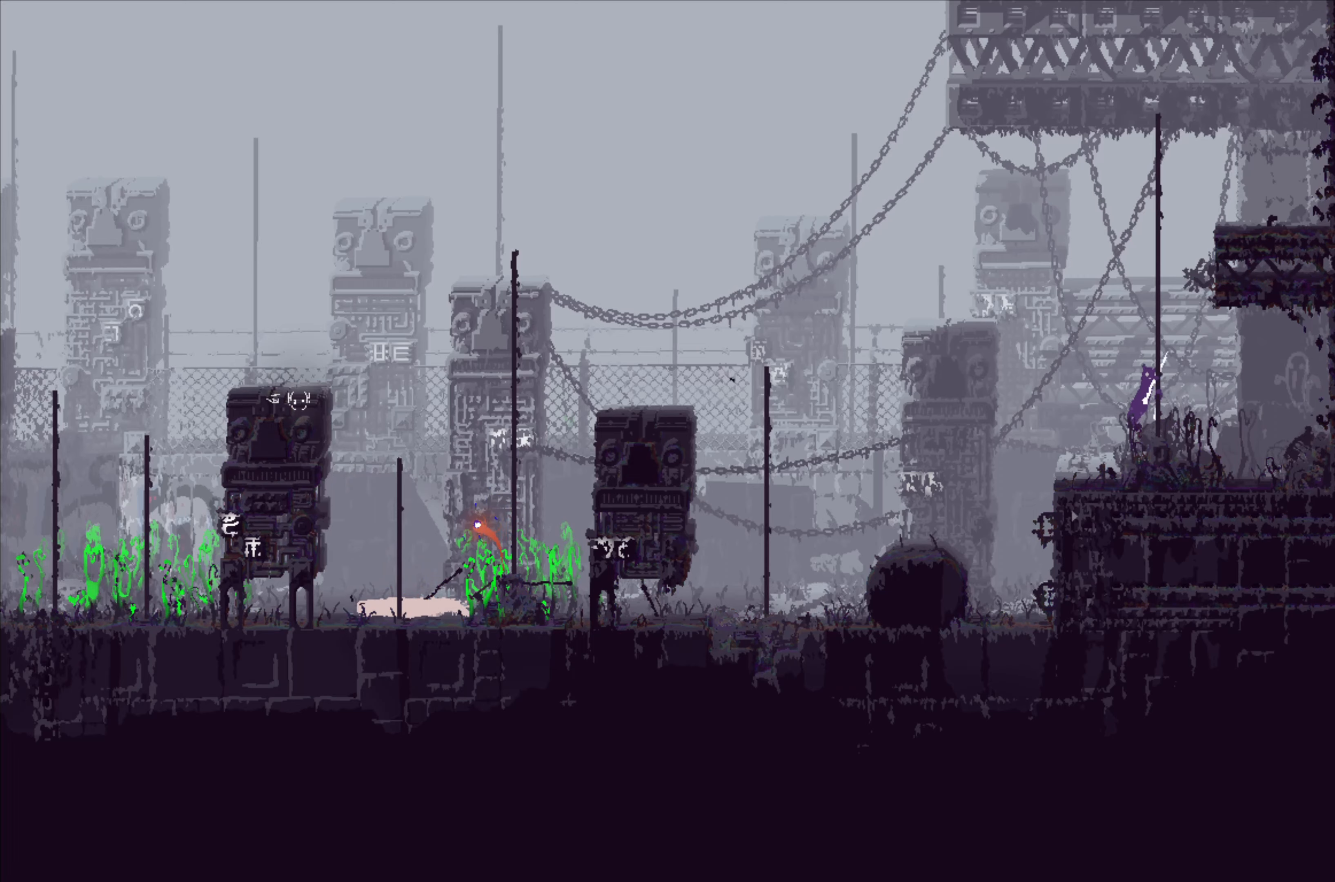
{"buttons": [], "left_stick": "up", "events": []}
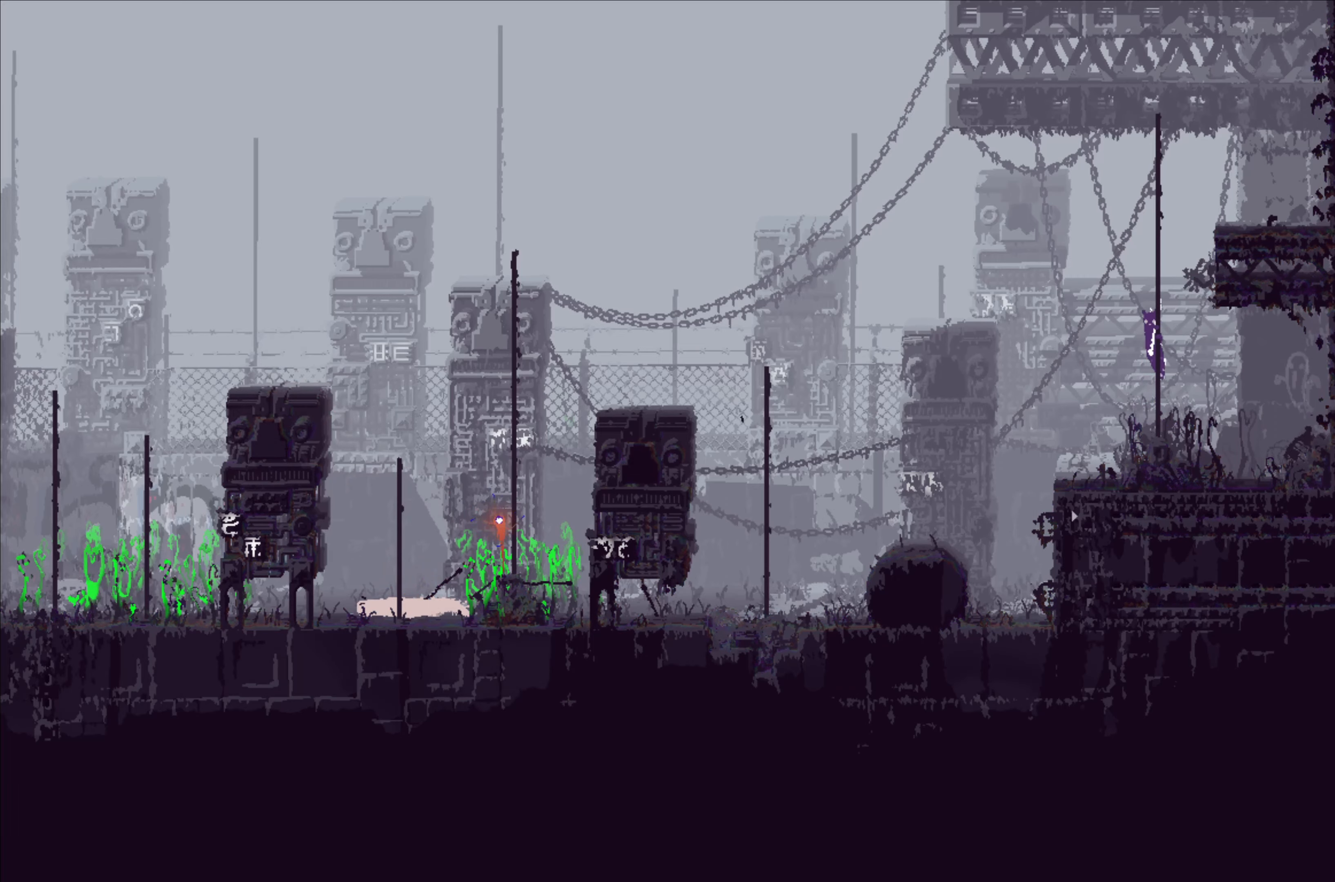
{"buttons": [], "left_stick": "right", "events": [[217, "left_stick", "right"], [250, "A", "down"], [417, "A", "up"]]}
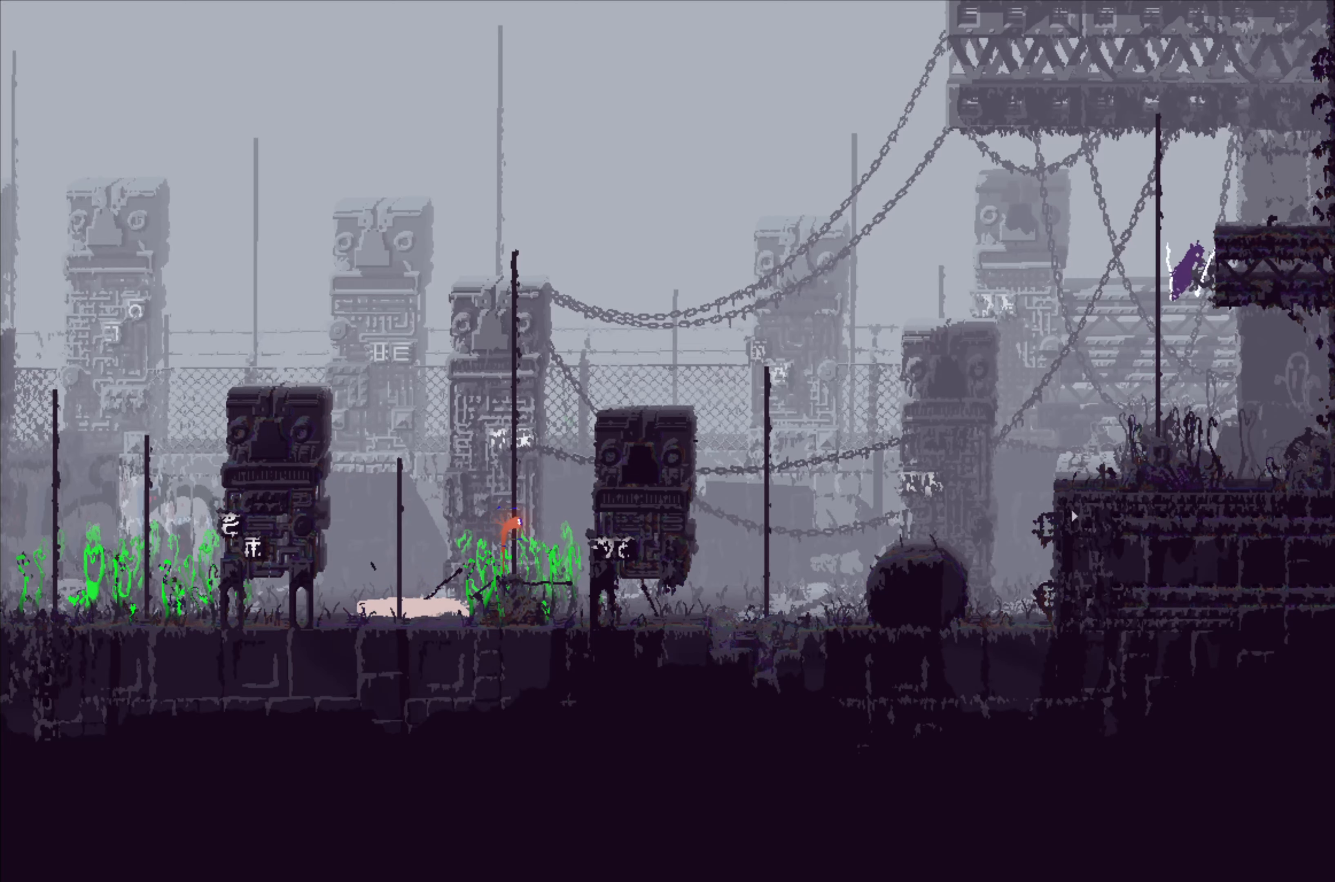
{"buttons": [], "left_stick": "right", "events": []}
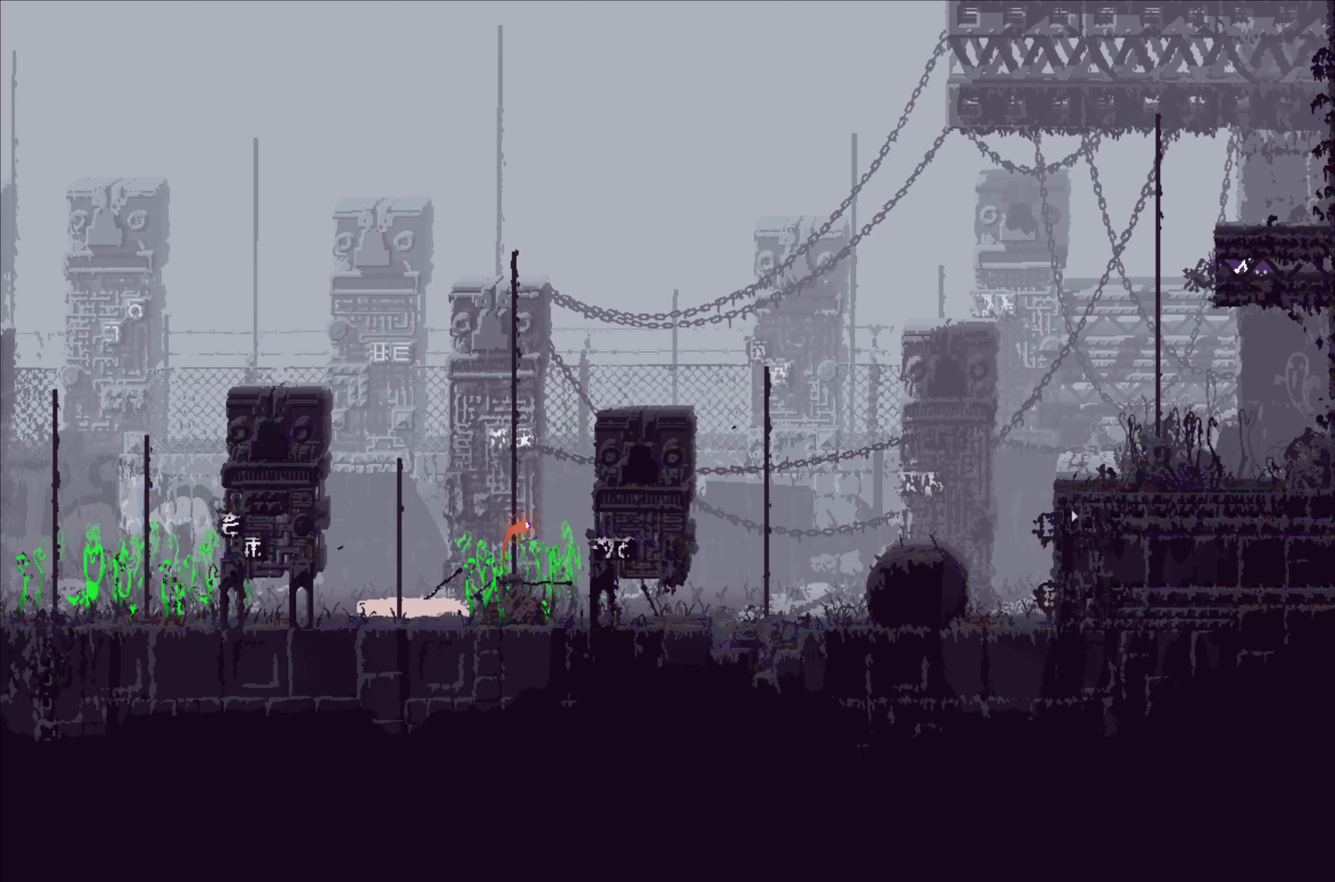
{"buttons": [], "left_stick": "right", "events": [[334, "A", "down"], [450, "A", "up"]]}
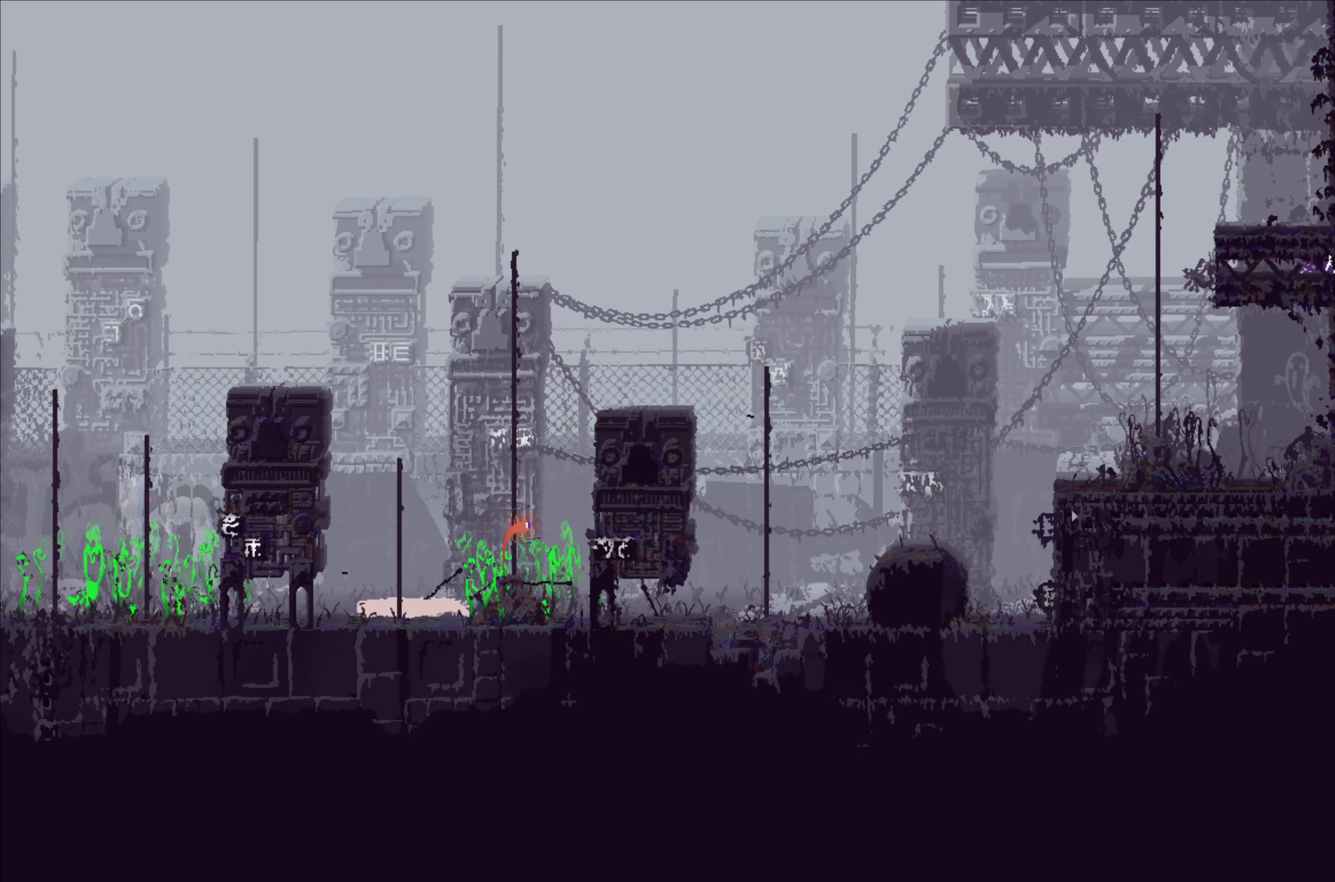
{"buttons": [], "left_stick": "center", "events": [[250, "left_stick", "center"]]}